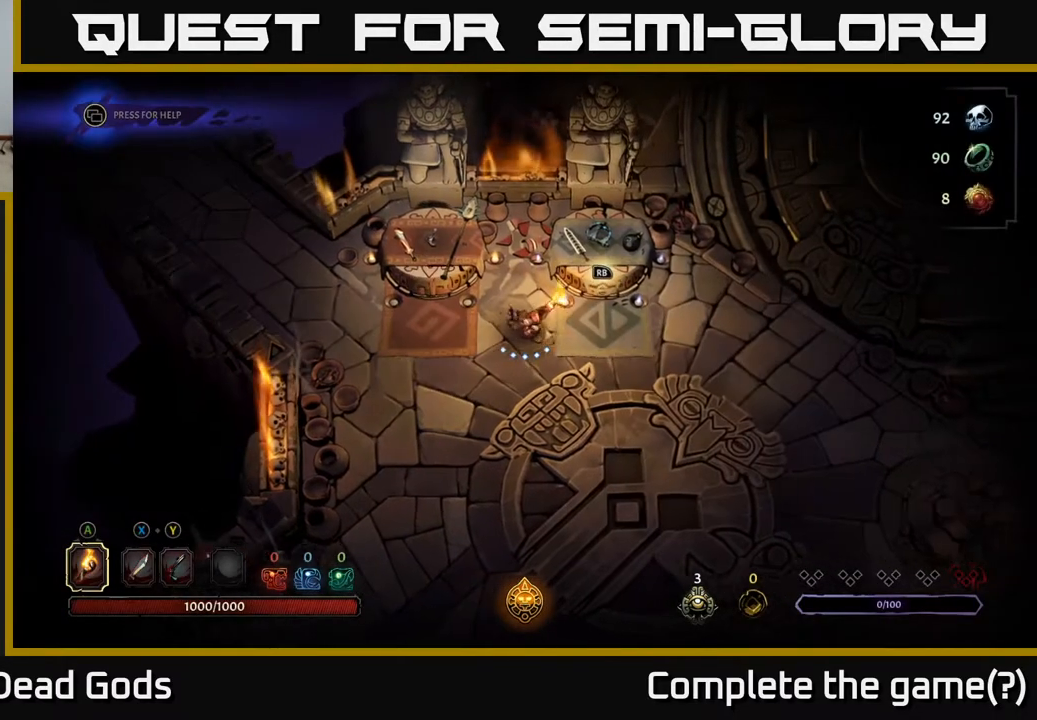
Gameplay with a controller (Xbox layout); each line is a JSON object with the inputs held at the frame after it. "events" lists button and stick changes between this image and that frame as [ms after this image, input, new state], when the widget could be followed in between.
{"buttons": [], "left_stick": "center", "right_stick": "center", "events": [[200, "left_stick", "up-right"], [250, "R1", "down"], [317, "left_stick", "center"], [333, "R1", "up"]]}
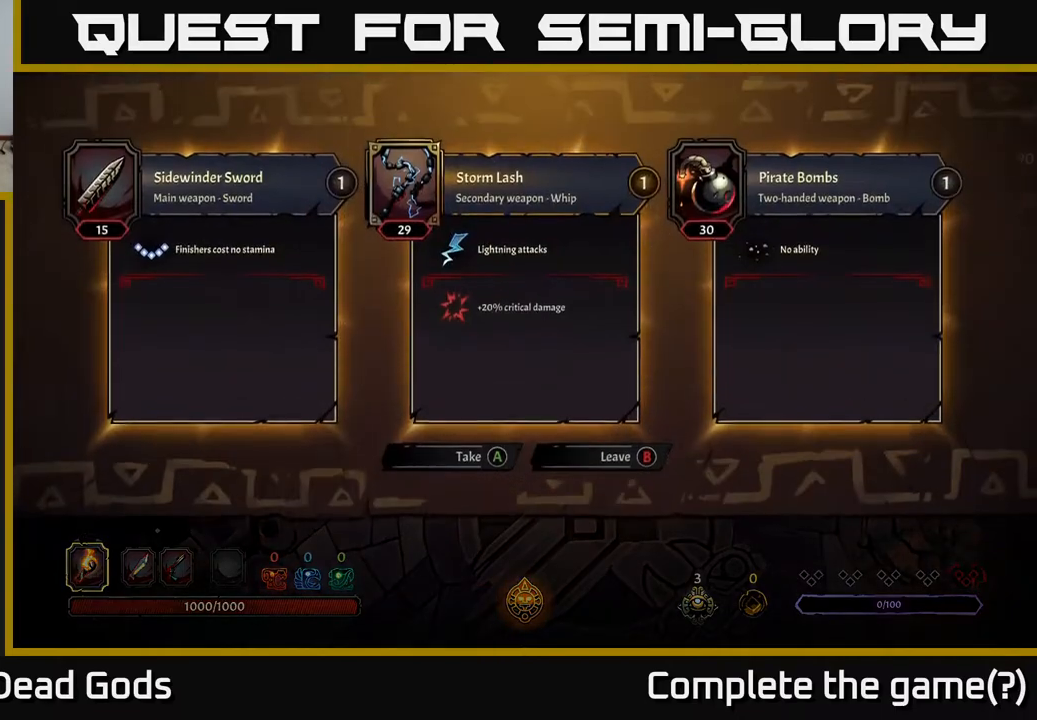
{"buttons": [], "left_stick": "center", "right_stick": "center", "events": []}
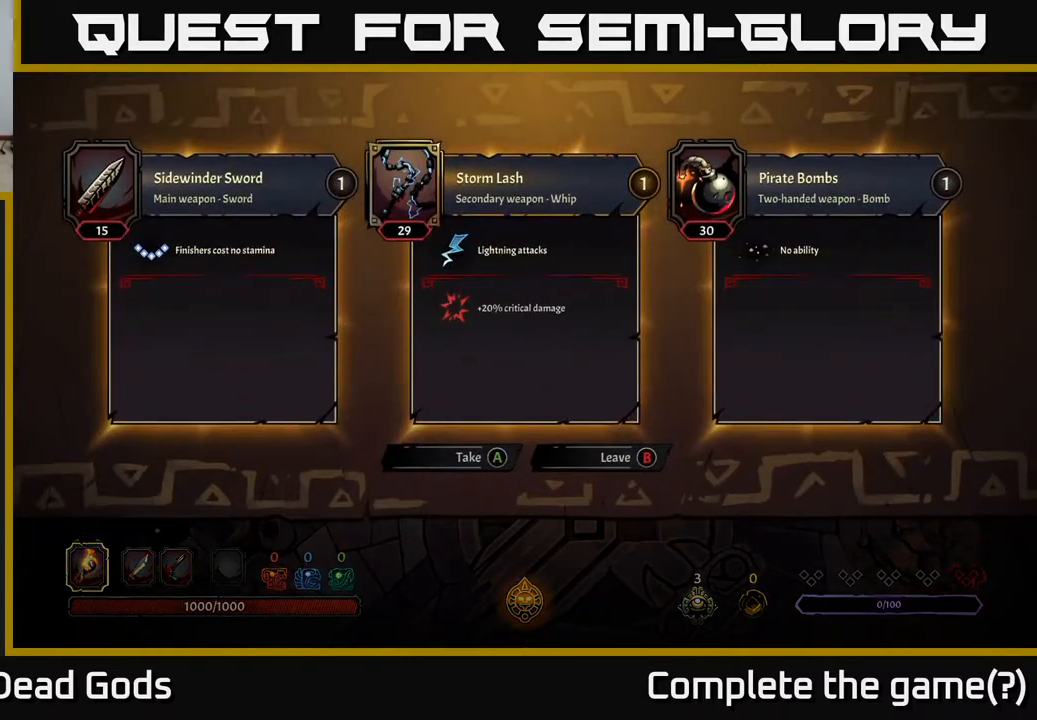
{"buttons": [], "left_stick": "center", "right_stick": "center", "events": []}
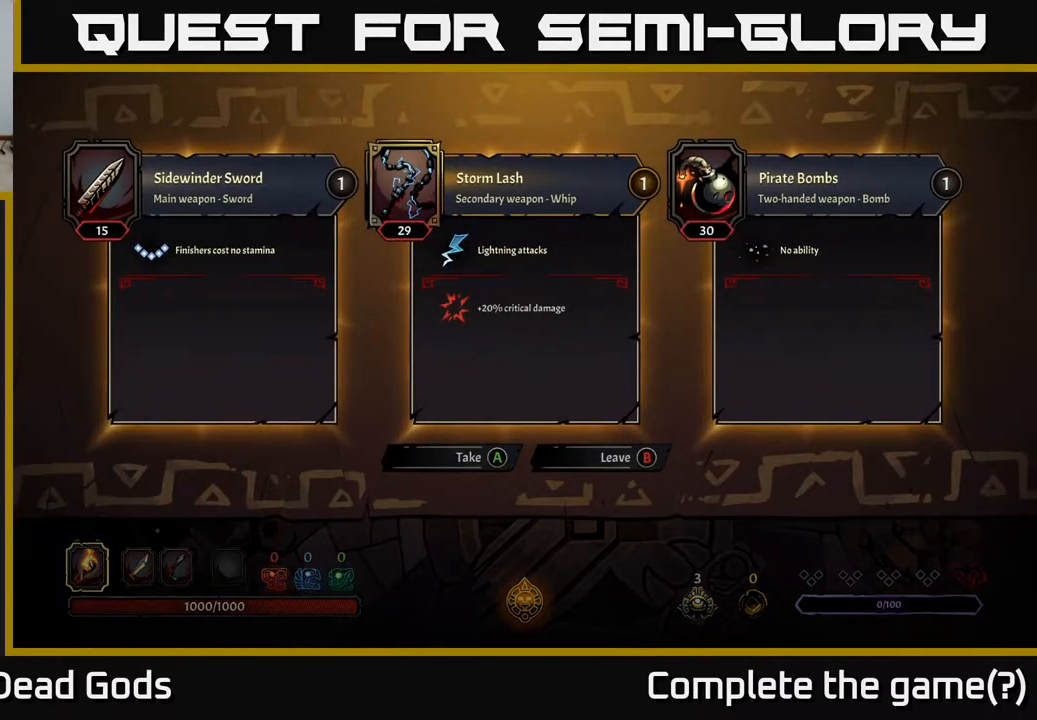
{"buttons": [], "left_stick": "center", "right_stick": "center", "events": []}
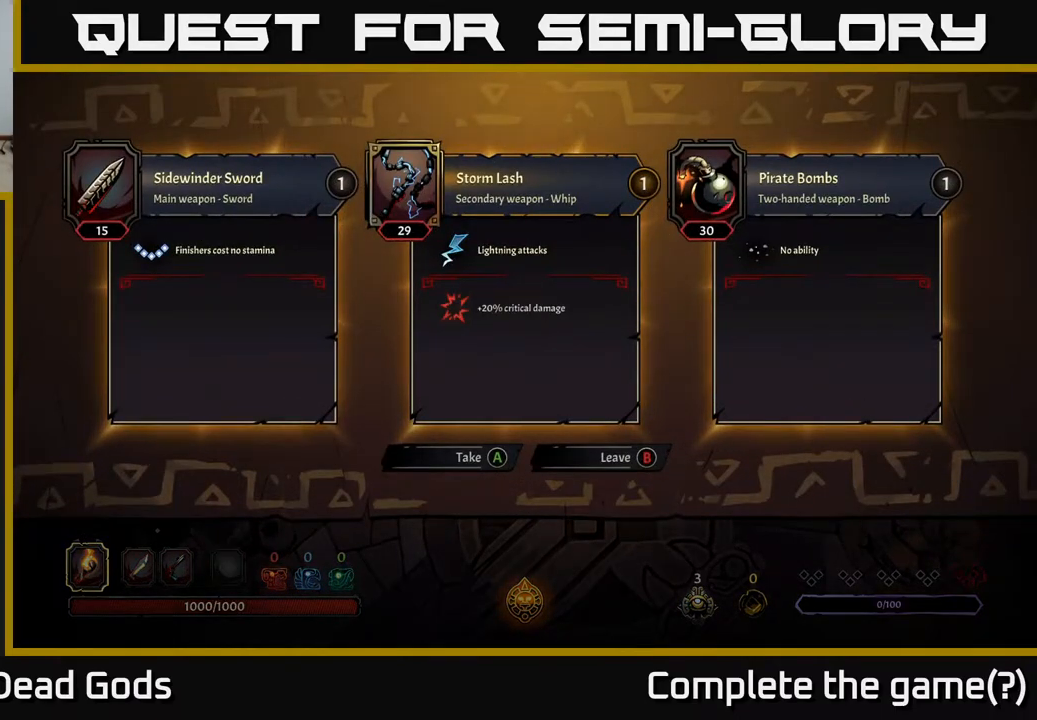
{"buttons": [], "left_stick": "center", "right_stick": "center", "events": []}
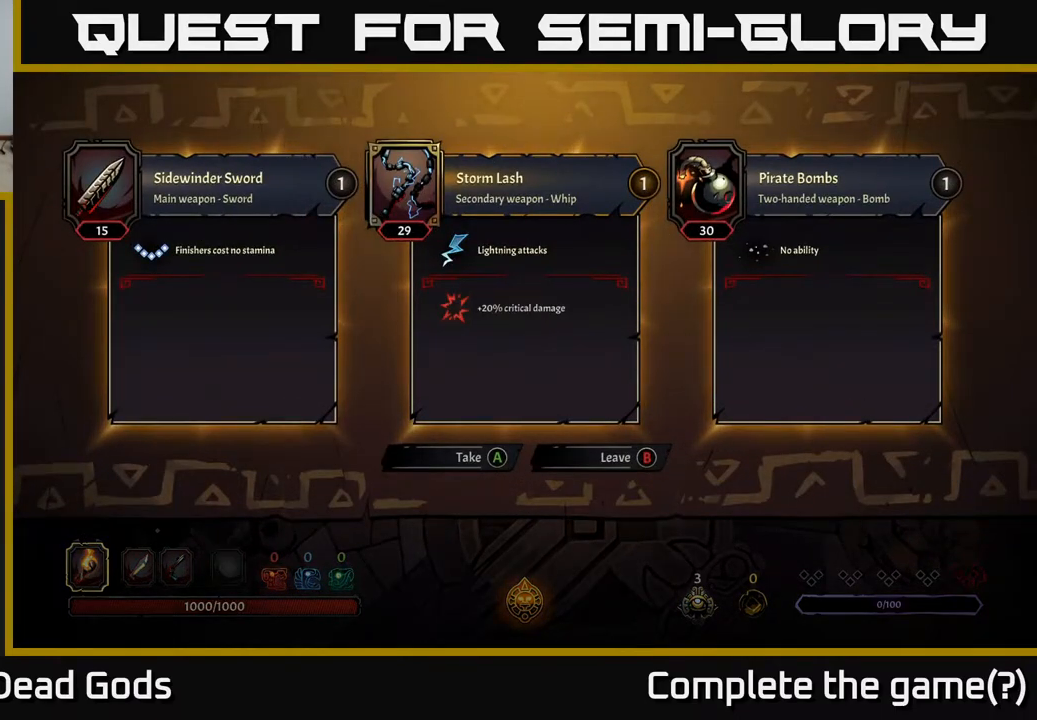
{"buttons": [], "left_stick": "center", "right_stick": "center", "events": []}
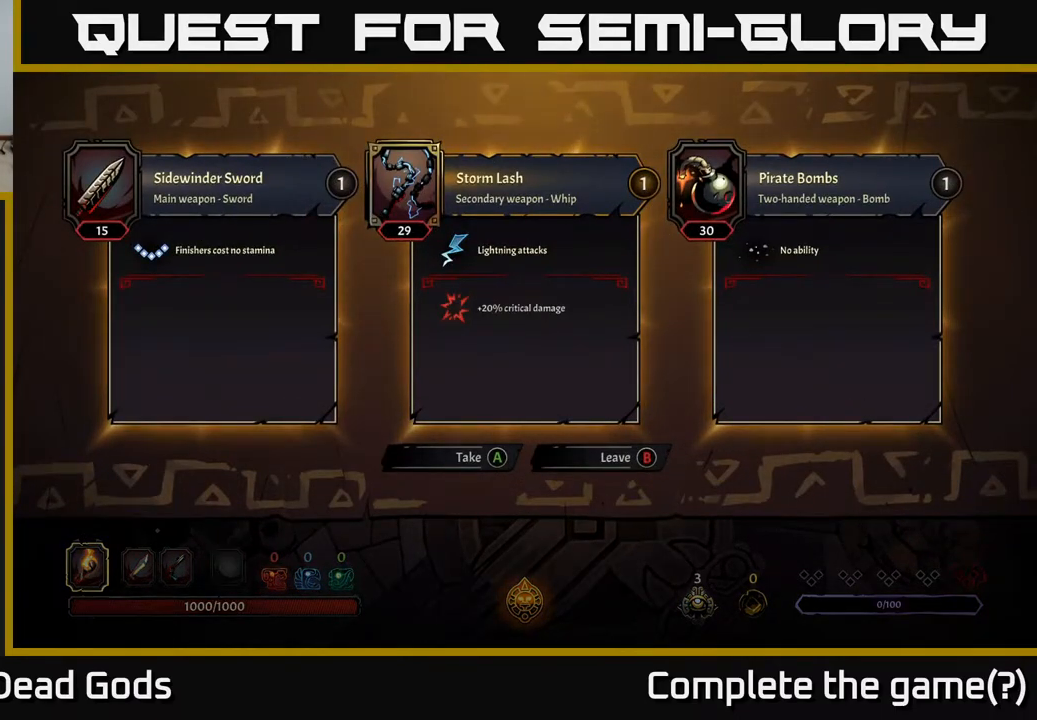
{"buttons": [], "left_stick": "center", "right_stick": "center", "events": []}
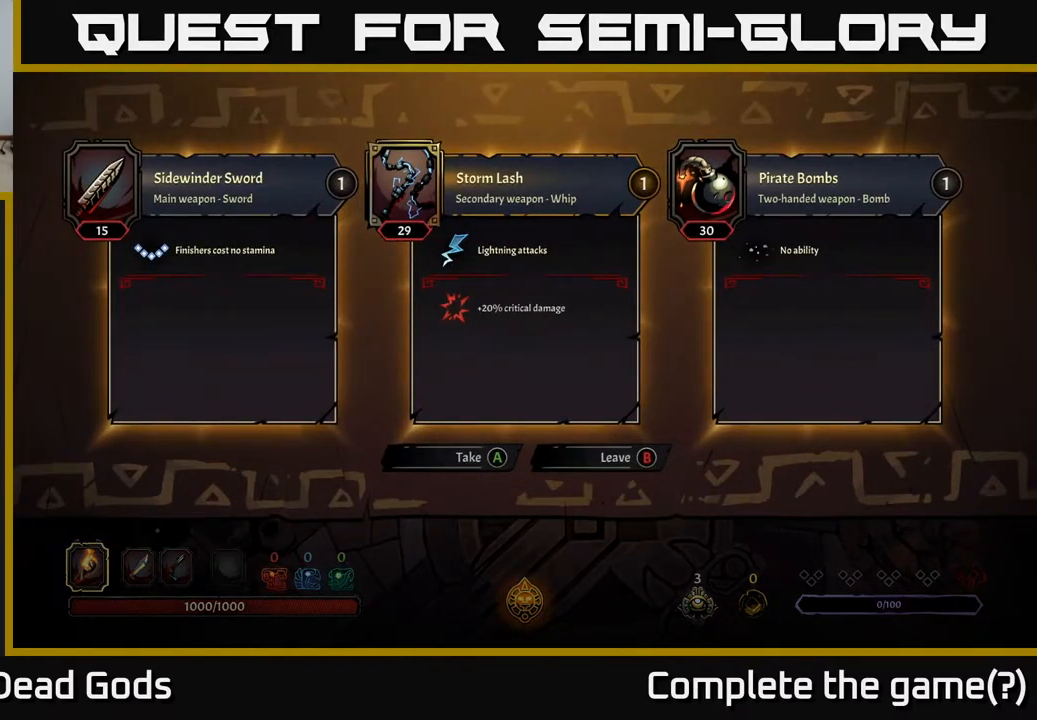
{"buttons": ["B"], "left_stick": "center", "right_stick": "center", "events": [[500, "B", "down"]]}
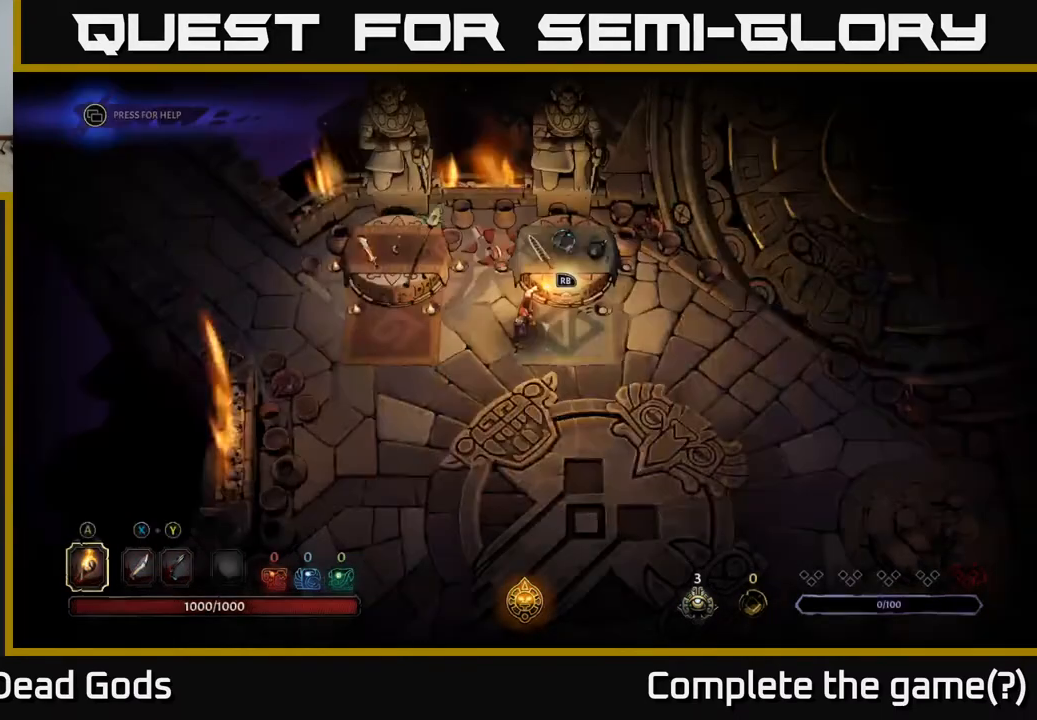
{"buttons": [], "left_stick": "left", "right_stick": "center", "events": [[83, "B", "up"], [250, "left_stick", "left"]]}
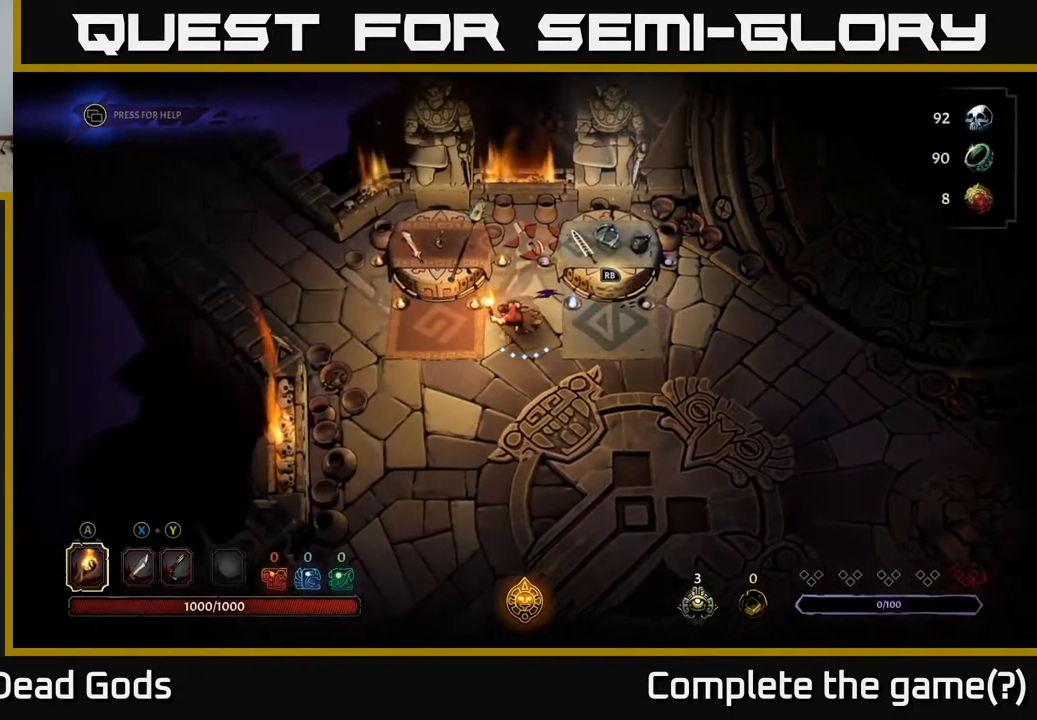
{"buttons": [], "left_stick": "center", "right_stick": "center", "events": [[150, "left_stick", "up-left"], [300, "R1", "down"], [317, "left_stick", "center"], [400, "R1", "up"]]}
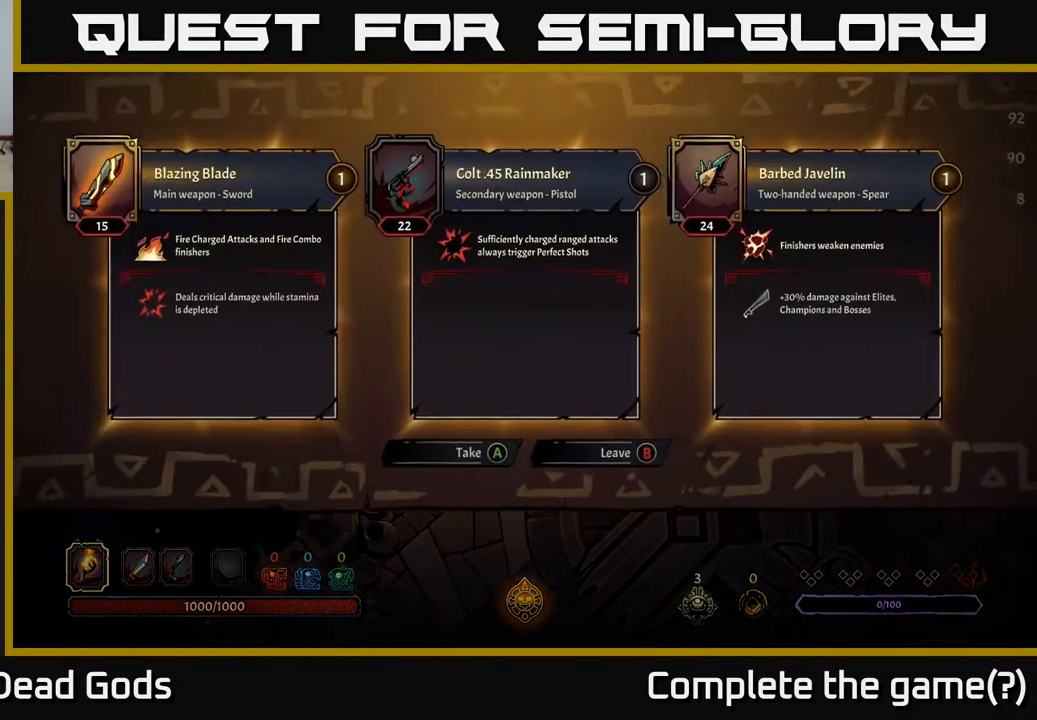
{"buttons": [], "left_stick": "center", "right_stick": "center", "events": []}
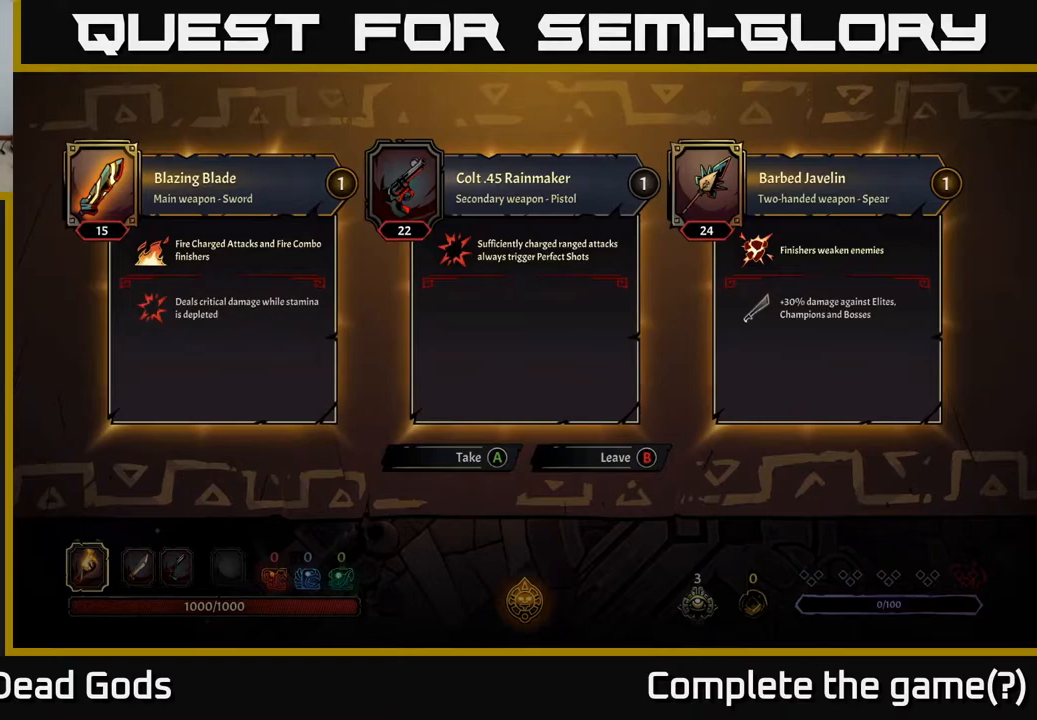
{"buttons": [], "left_stick": "center", "right_stick": "center", "events": [[417, "A", "down"], [500, "A", "up"]]}
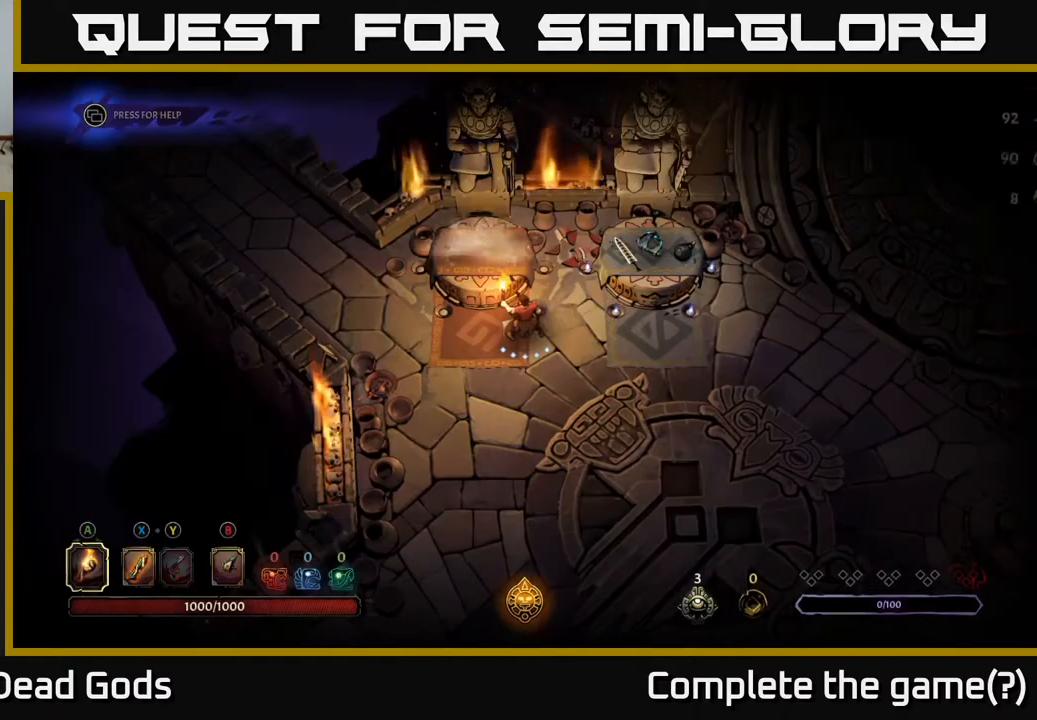
{"buttons": [], "left_stick": "down-right", "right_stick": "center", "events": [[217, "left_stick", "down-right"]]}
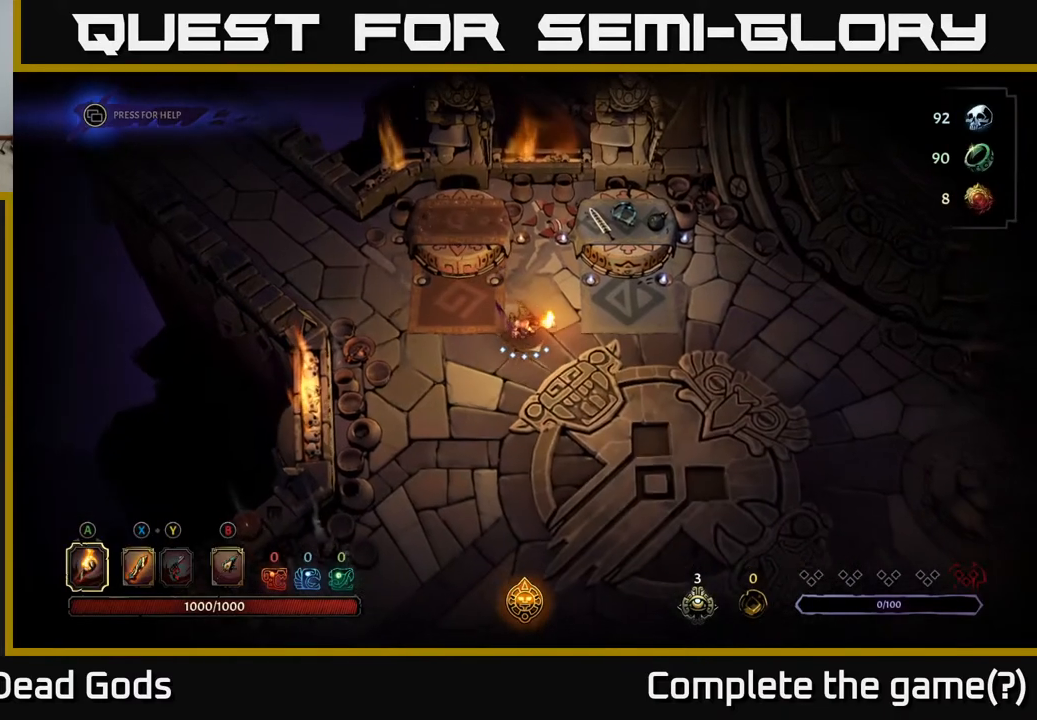
{"buttons": [], "left_stick": "down-right", "right_stick": "center", "events": []}
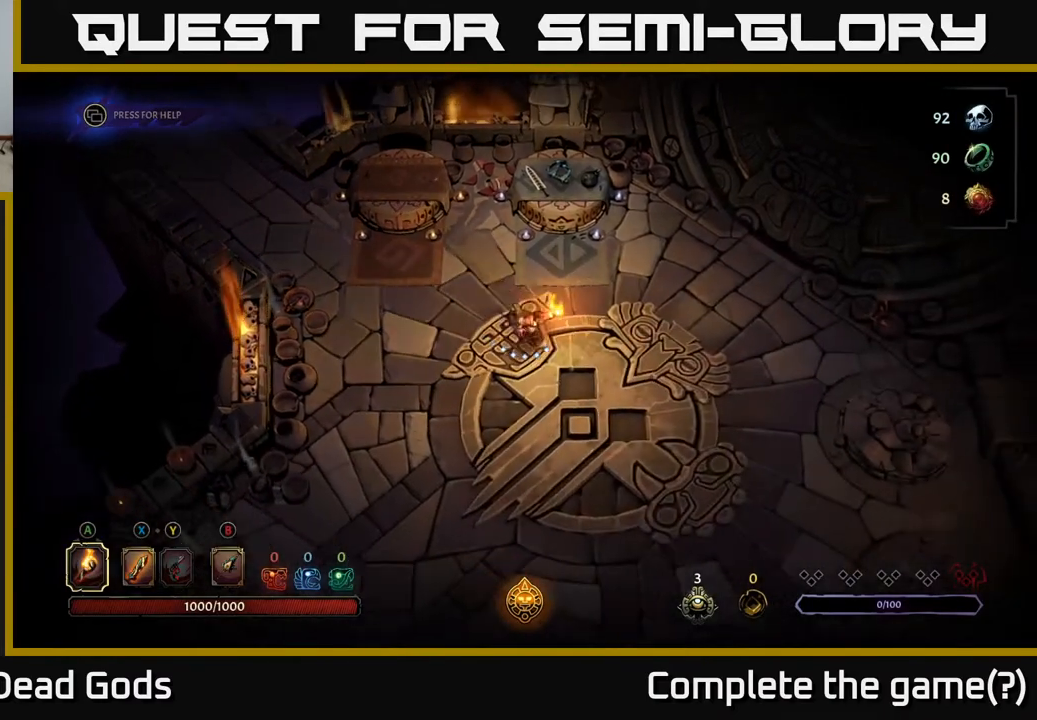
{"buttons": [], "left_stick": "up-right", "right_stick": "center", "events": [[117, "left_stick", "right"], [417, "left_stick", "up-right"]]}
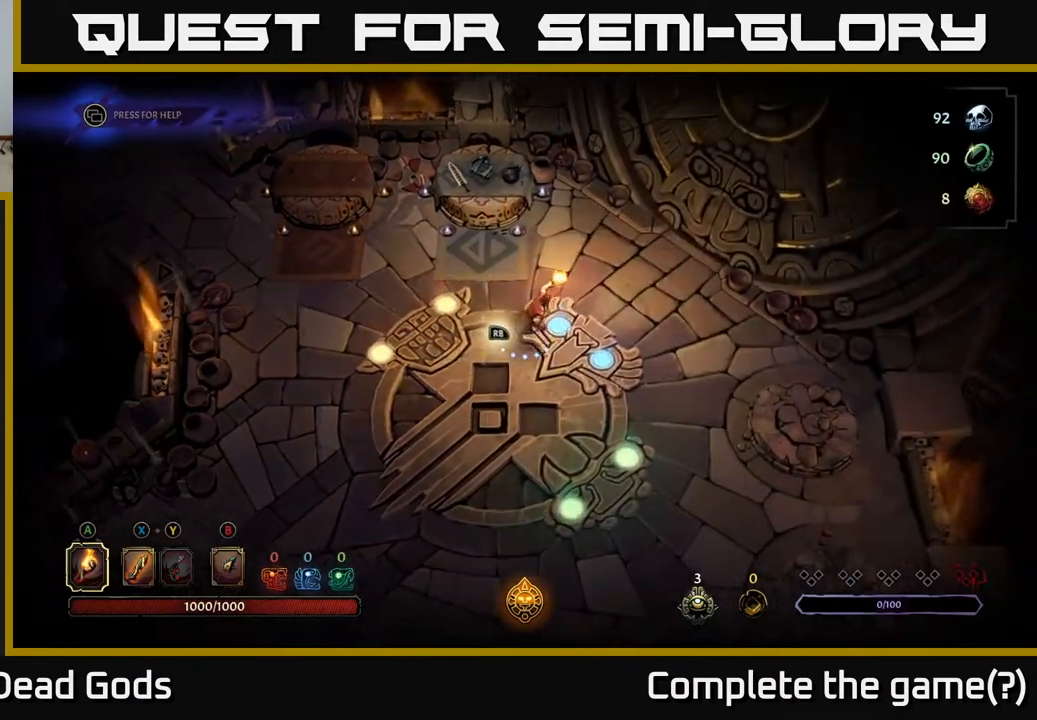
{"buttons": [], "left_stick": "up-right", "right_stick": "center", "events": []}
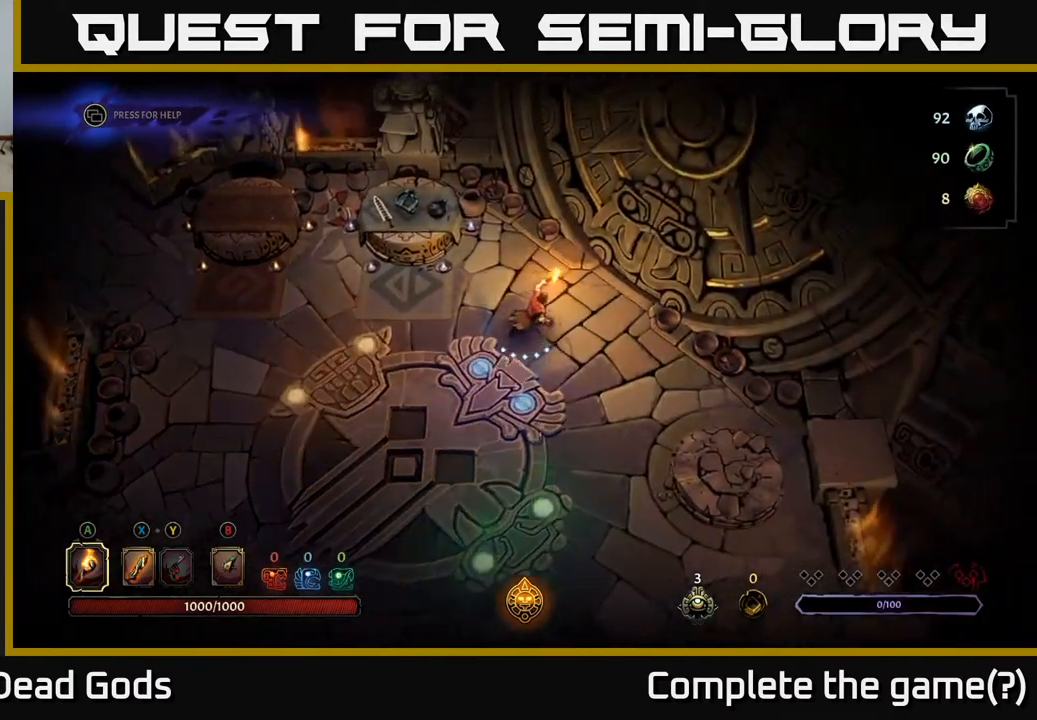
{"buttons": [], "left_stick": "center", "right_stick": "center", "events": [[367, "R1", "down"], [433, "left_stick", "center"], [467, "R1", "up"]]}
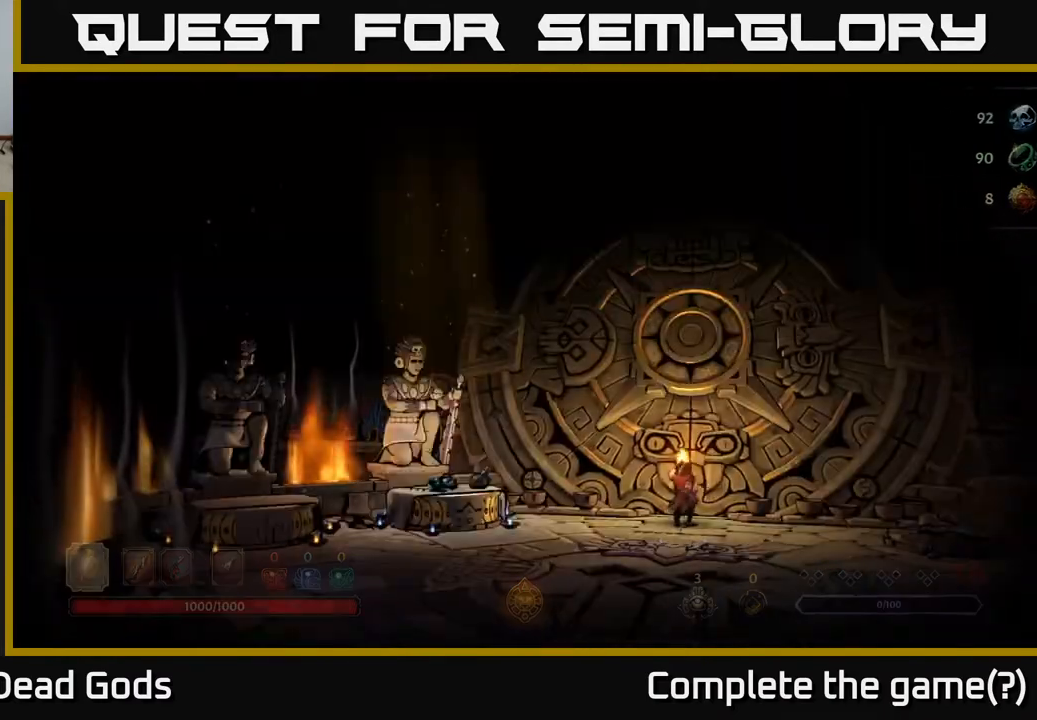
{"buttons": [], "left_stick": "center", "right_stick": "center", "events": []}
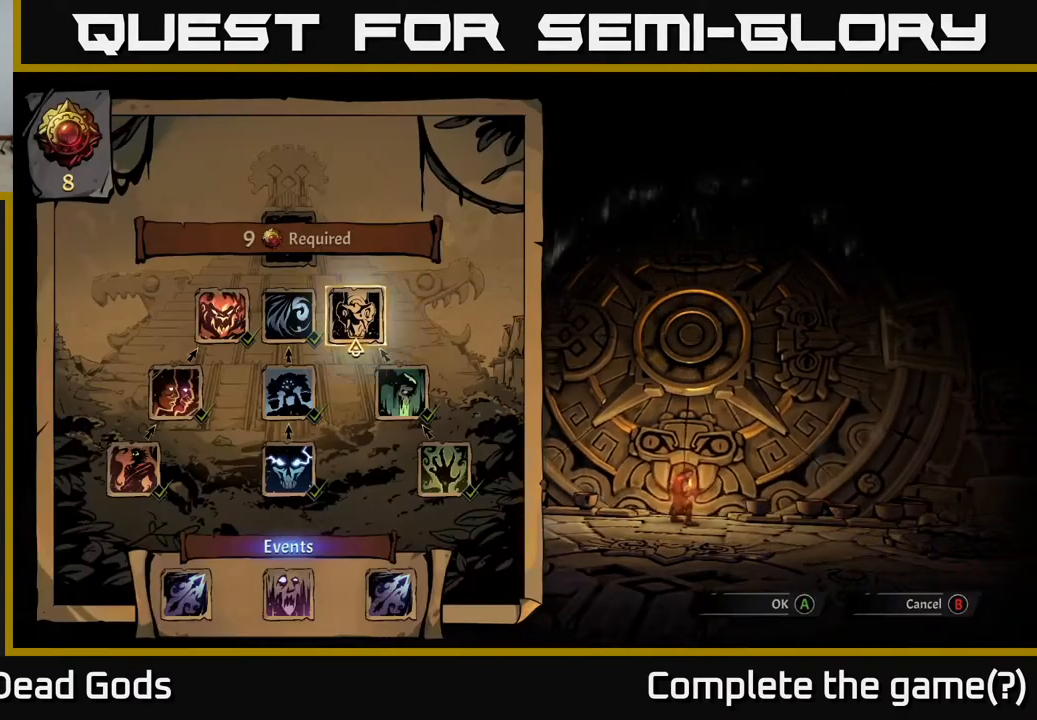
{"buttons": [], "left_stick": "center", "right_stick": "center", "events": []}
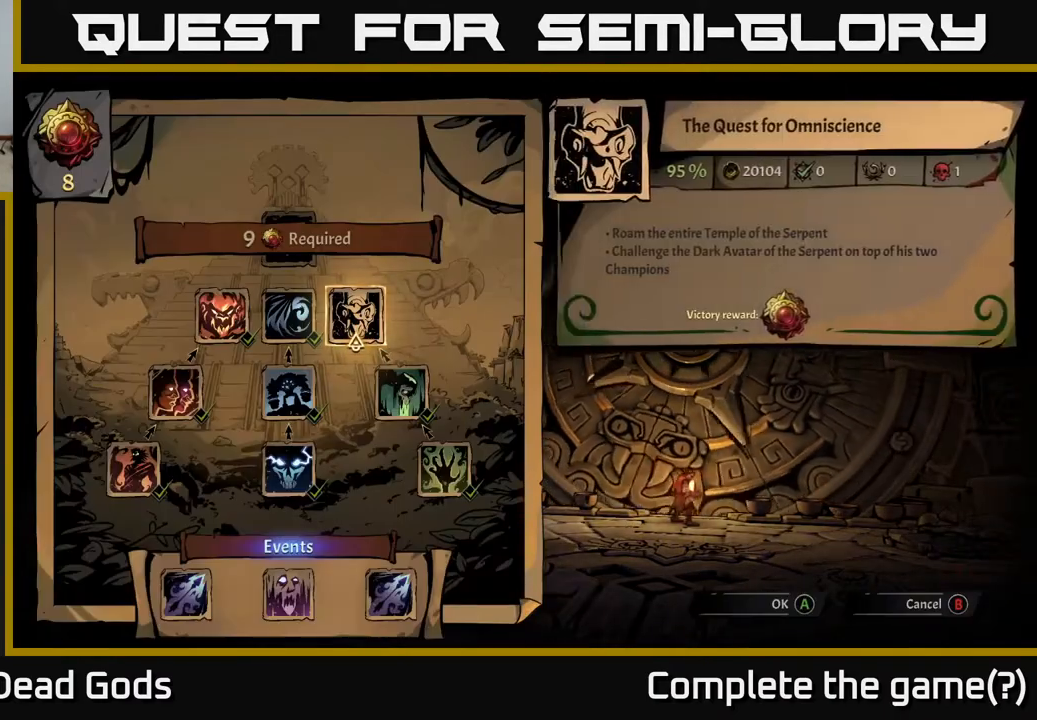
{"buttons": [], "left_stick": "center", "right_stick": "center", "events": [[417, "DPAD_RIGHT", "down"], [500, "DPAD_RIGHT", "up"]]}
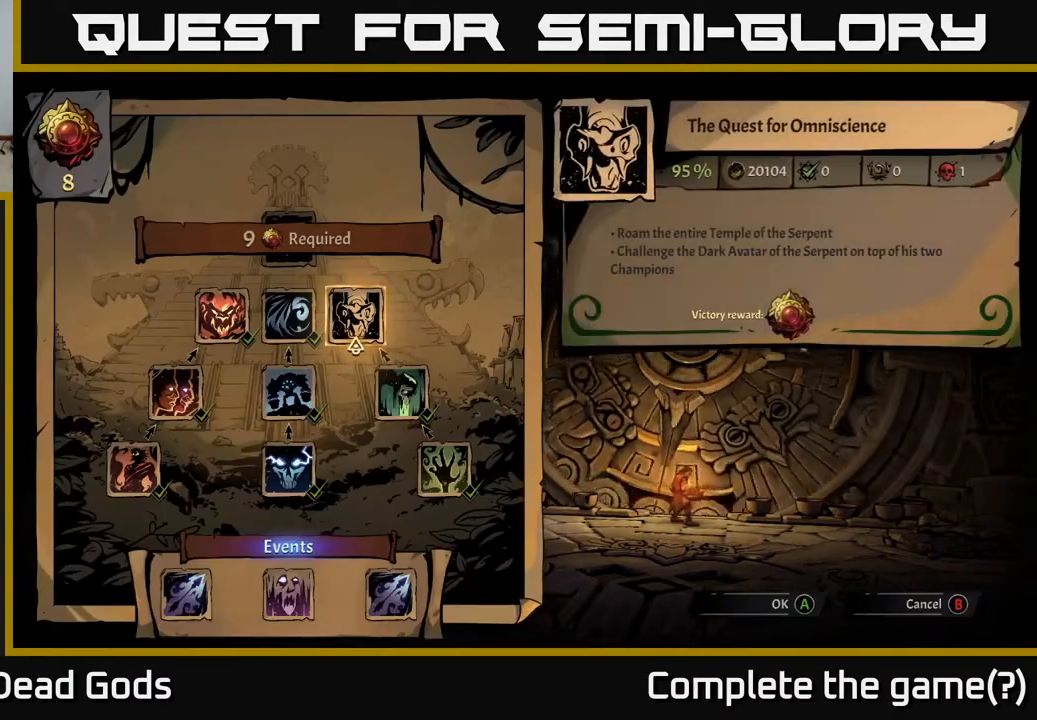
{"buttons": [], "left_stick": "center", "right_stick": "center", "events": [[400, "DPAD_DOWN", "down"], [467, "DPAD_DOWN", "up"]]}
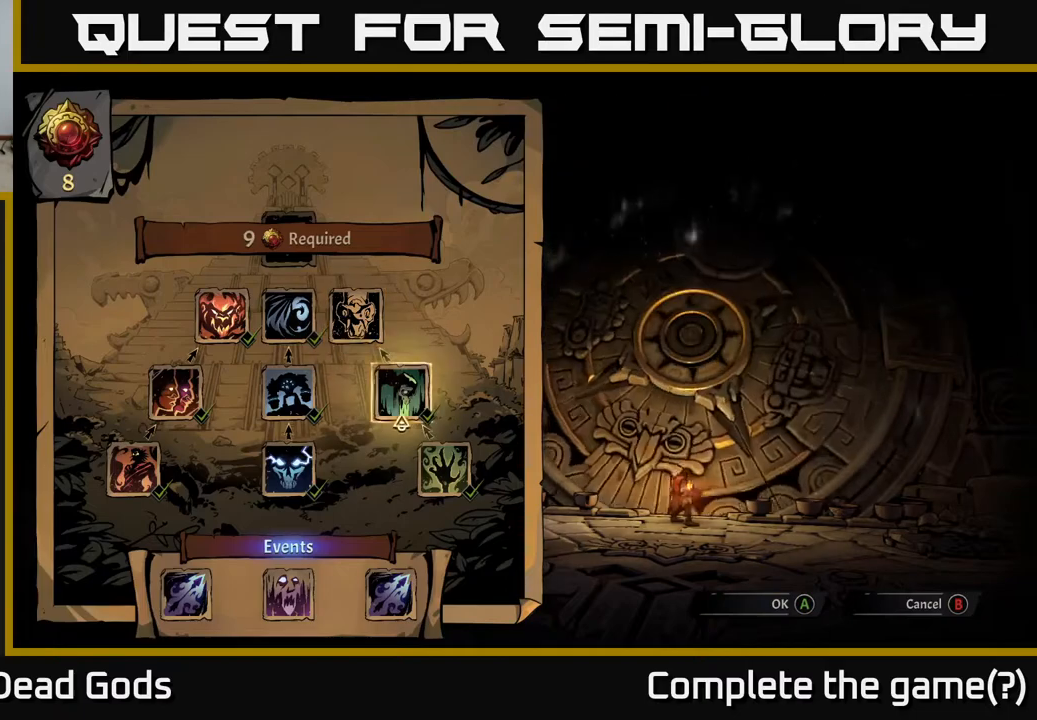
{"buttons": ["DPAD_LEFT"], "left_stick": "center", "right_stick": "center", "events": [[67, "DPAD_DOWN", "down"], [133, "DPAD_DOWN", "up"], [233, "DPAD_DOWN", "down"], [300, "DPAD_DOWN", "up"], [483, "DPAD_LEFT", "down"]]}
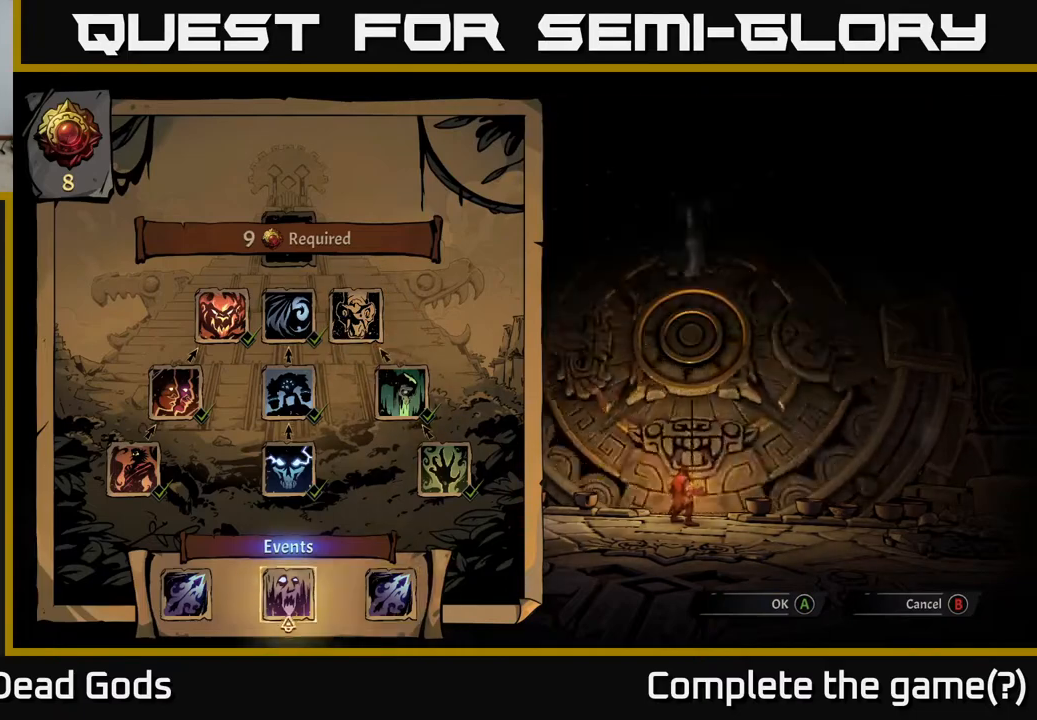
{"buttons": [], "left_stick": "center", "right_stick": "center", "events": [[117, "DPAD_LEFT", "up"], [183, "DPAD_LEFT", "down"], [300, "DPAD_LEFT", "up"]]}